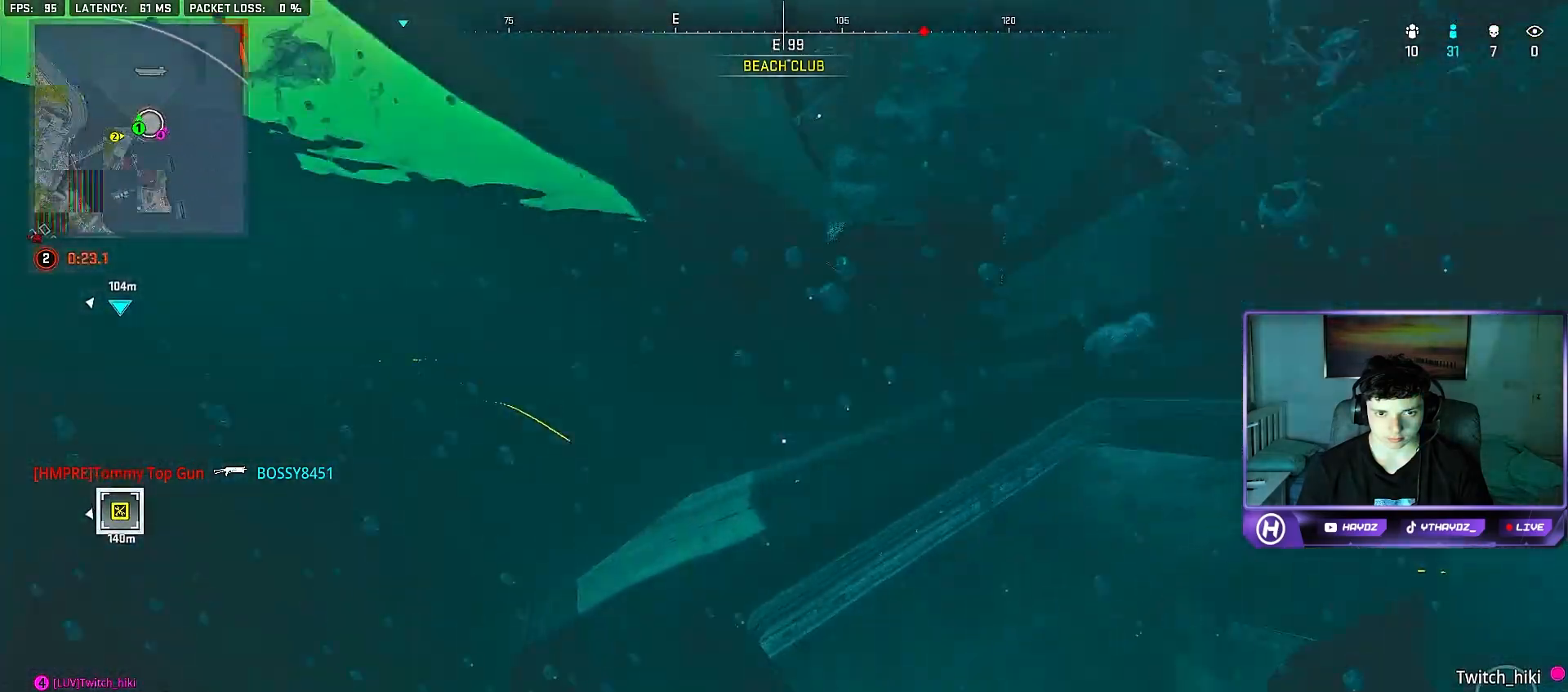
Gameplay with a controller (Xbox layout); each line is a JSON object with the inputs held at the frame after it. "events" lists button and stick changes between this image and that frame as [ms after this image, input, new state], when the widget could be followed in between.
{"buttons": [], "left_stick": "up-left", "right_stick": "left", "events": [[67, "right_stick", "left"]]}
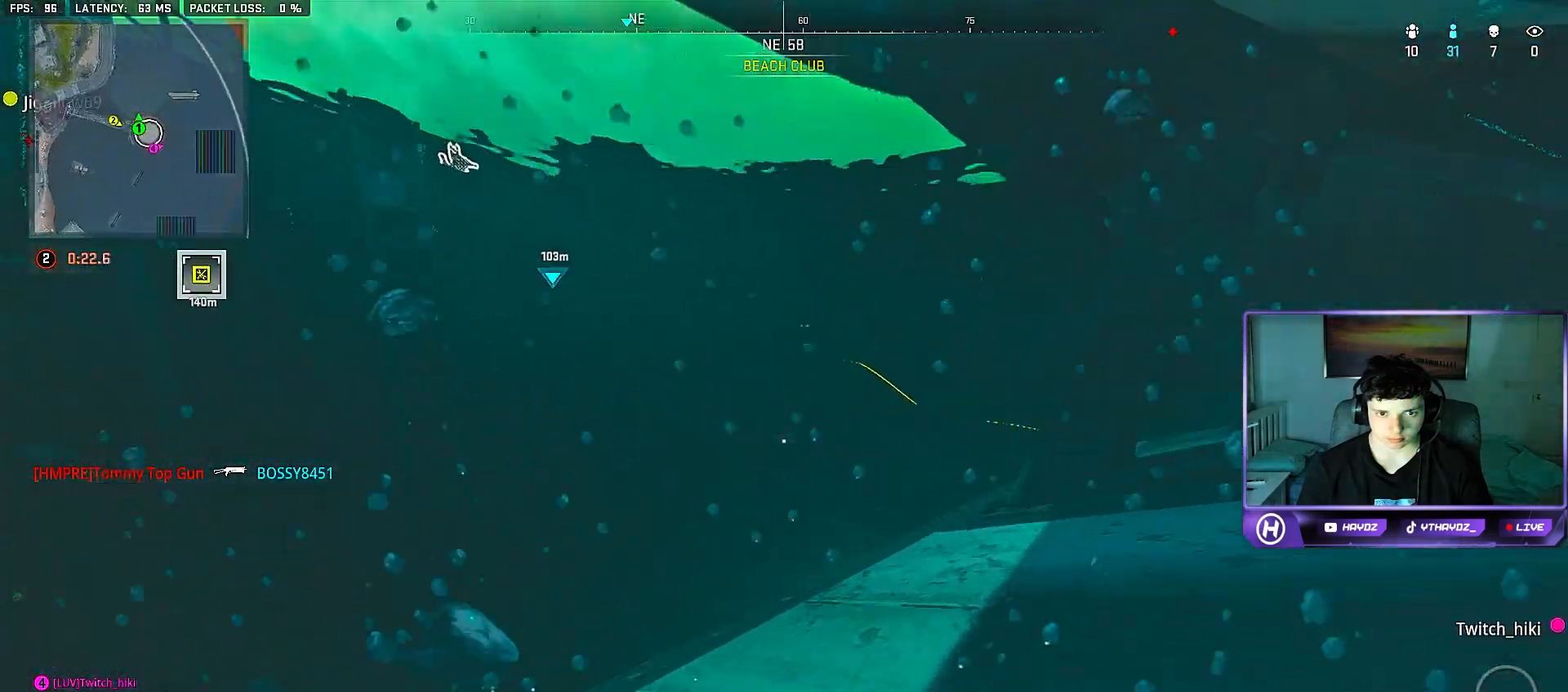
{"buttons": [], "left_stick": "up-left", "right_stick": "down", "events": [[167, "right_stick", "down"]]}
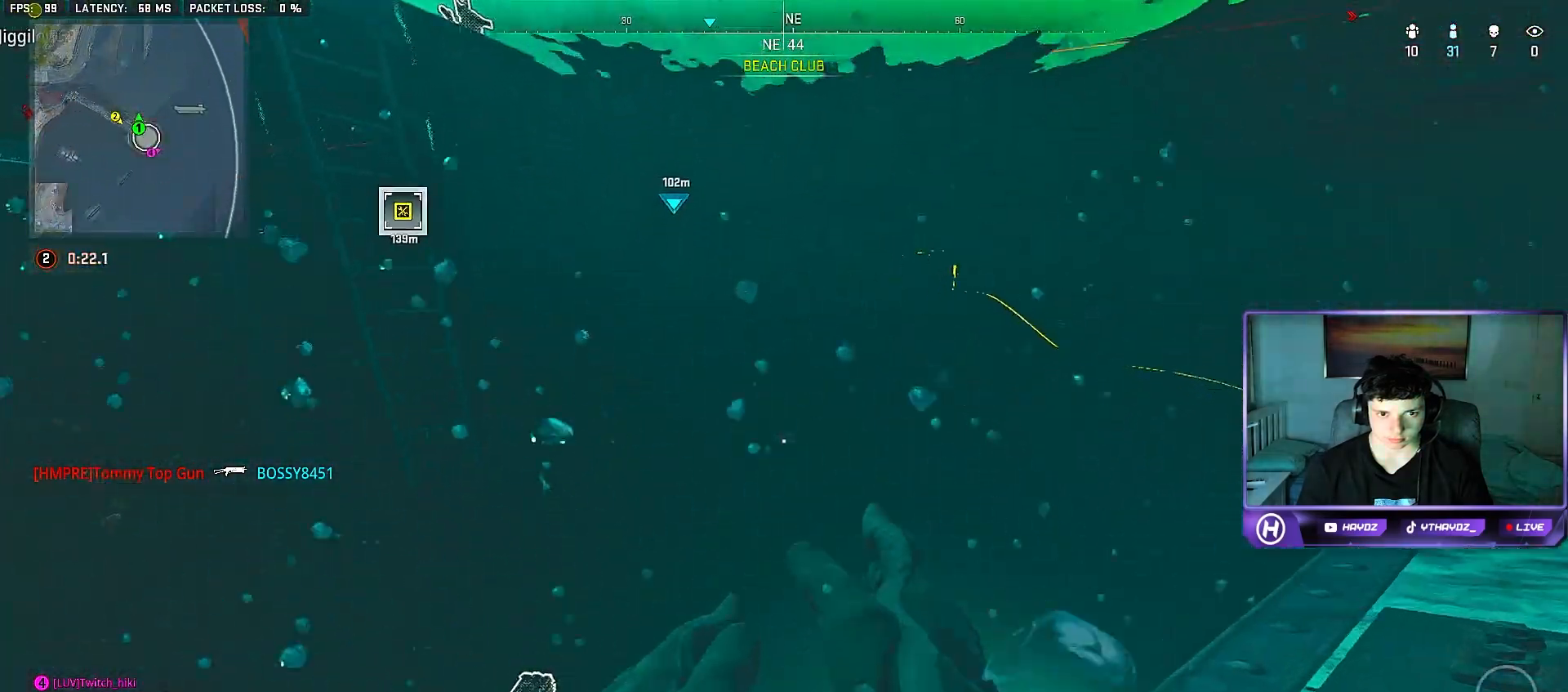
{"buttons": [], "left_stick": "up", "right_stick": "up-right", "events": [[50, "left_stick", "up"], [133, "right_stick", "right"], [283, "right_stick", "up-right"]]}
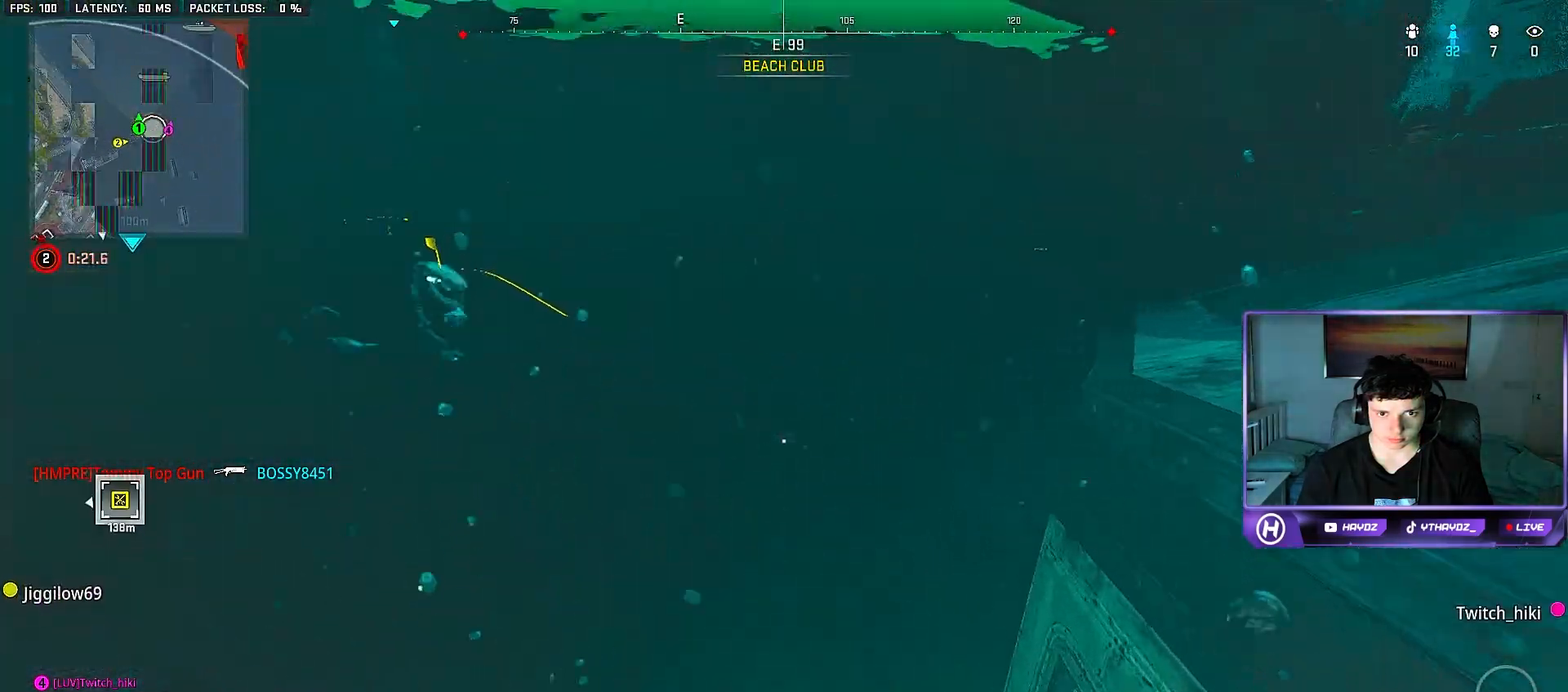
{"buttons": [], "left_stick": "up", "right_stick": "right", "events": [[267, "right_stick", "center"], [483, "right_stick", "right"]]}
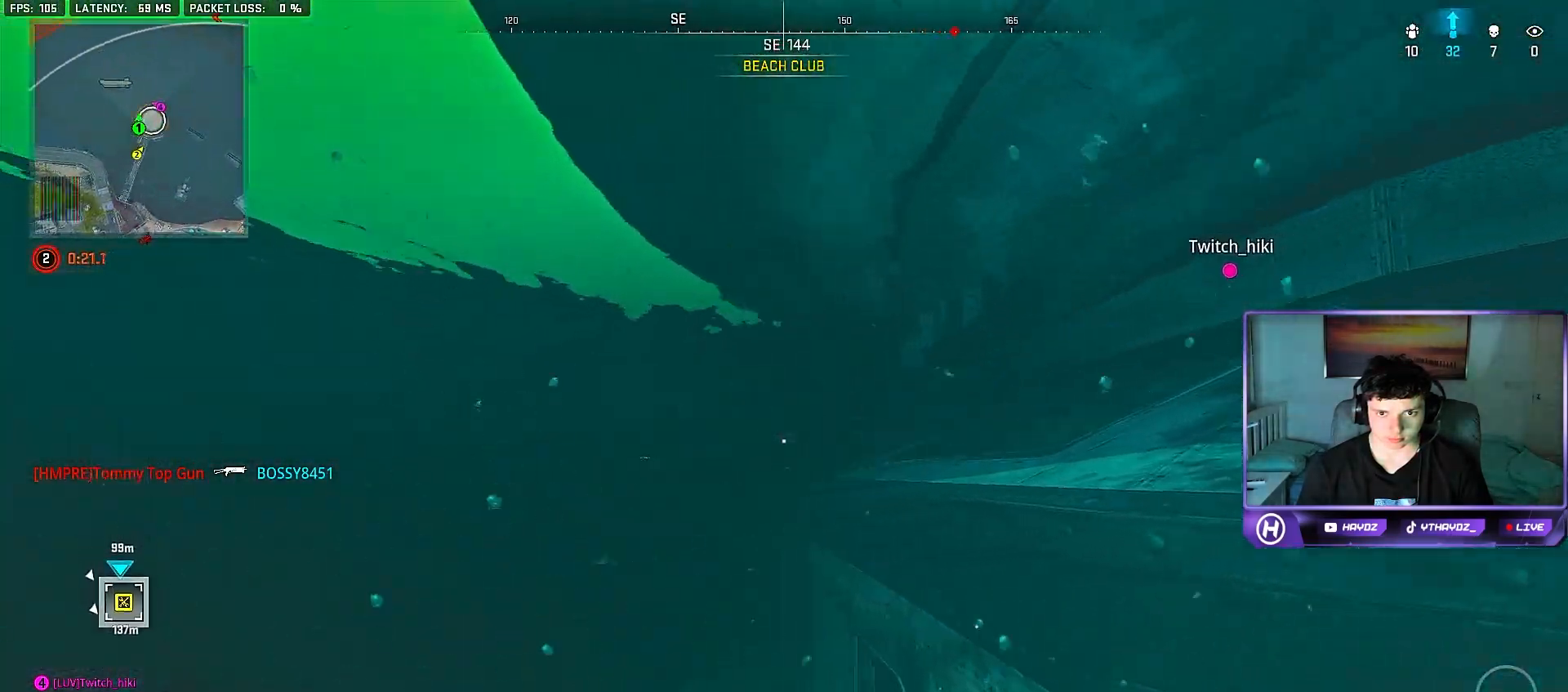
{"buttons": [], "left_stick": "up", "right_stick": "up-right", "events": [[200, "right_stick", "up-right"]]}
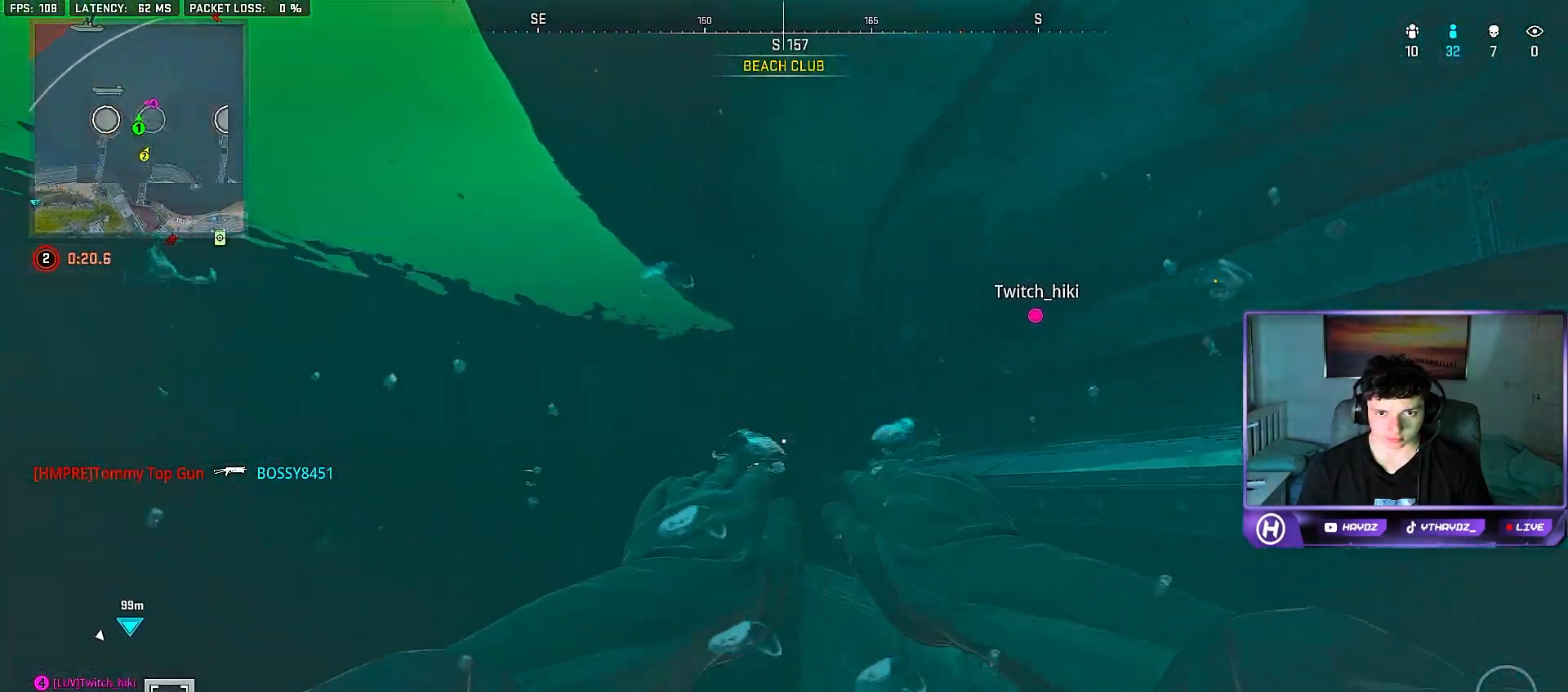
{"buttons": [], "left_stick": "up", "right_stick": "up-right", "events": [[150, "right_stick", "right"], [267, "right_stick", "up-right"]]}
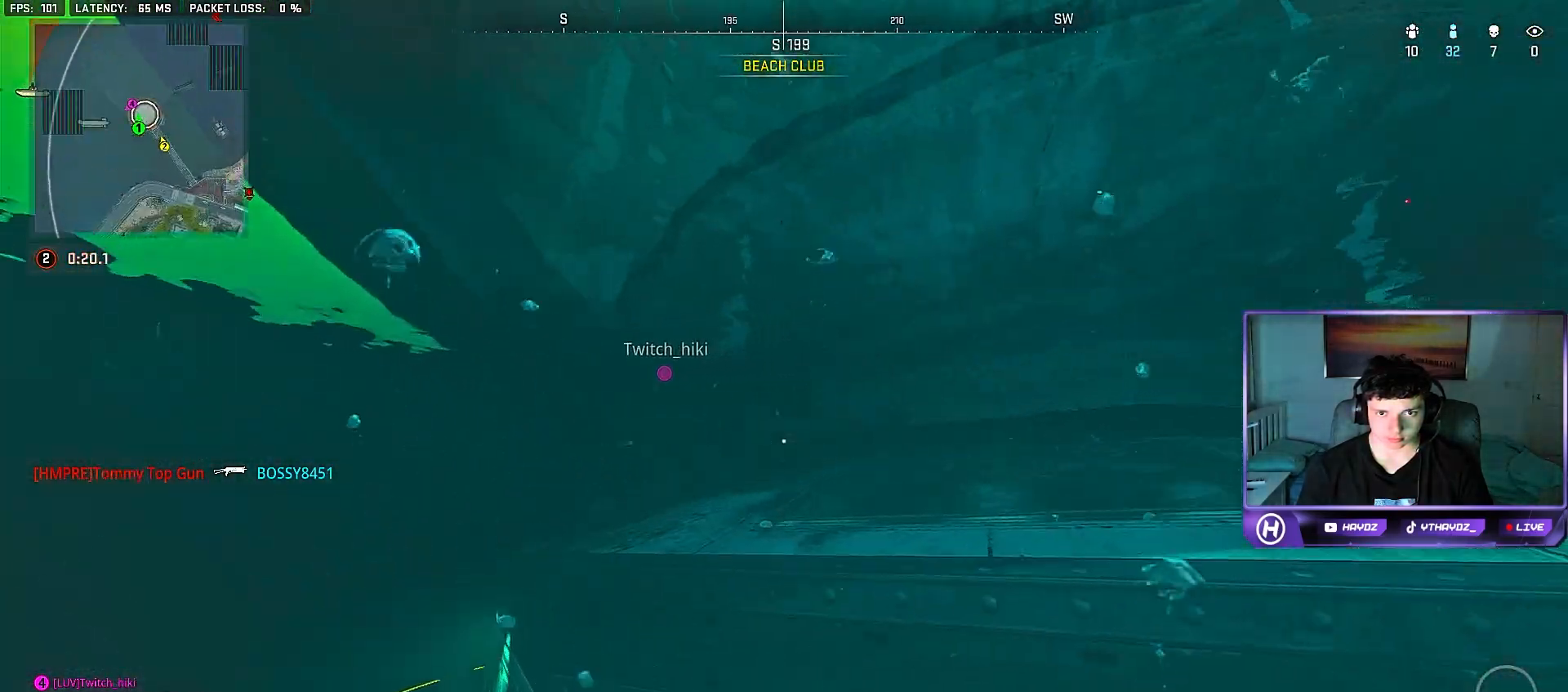
{"buttons": ["A"], "left_stick": "center", "right_stick": "center", "events": [[83, "right_stick", "center"], [133, "A", "down"], [200, "left_stick", "center"]]}
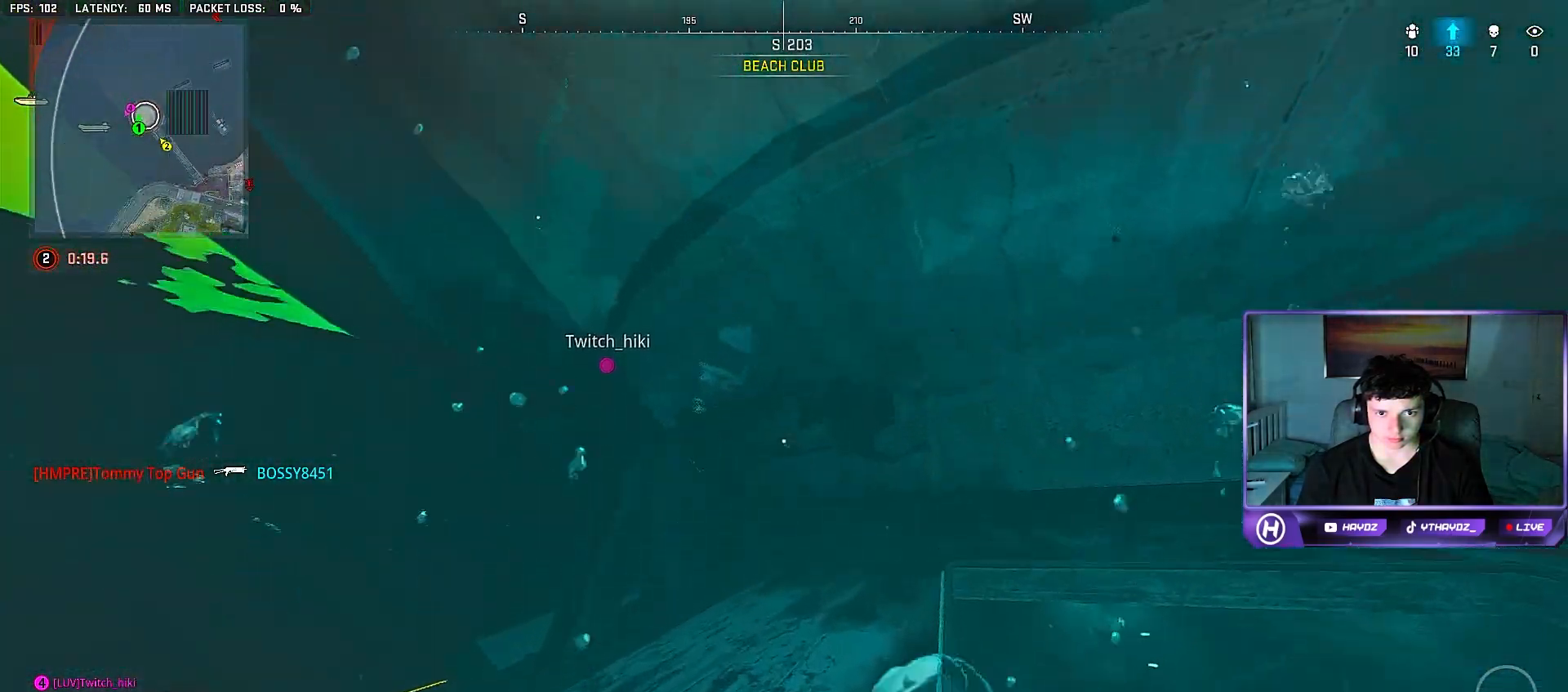
{"buttons": [], "left_stick": "up-right", "right_stick": "center", "events": [[100, "left_stick", "right"], [233, "A", "up"], [433, "left_stick", "up-right"]]}
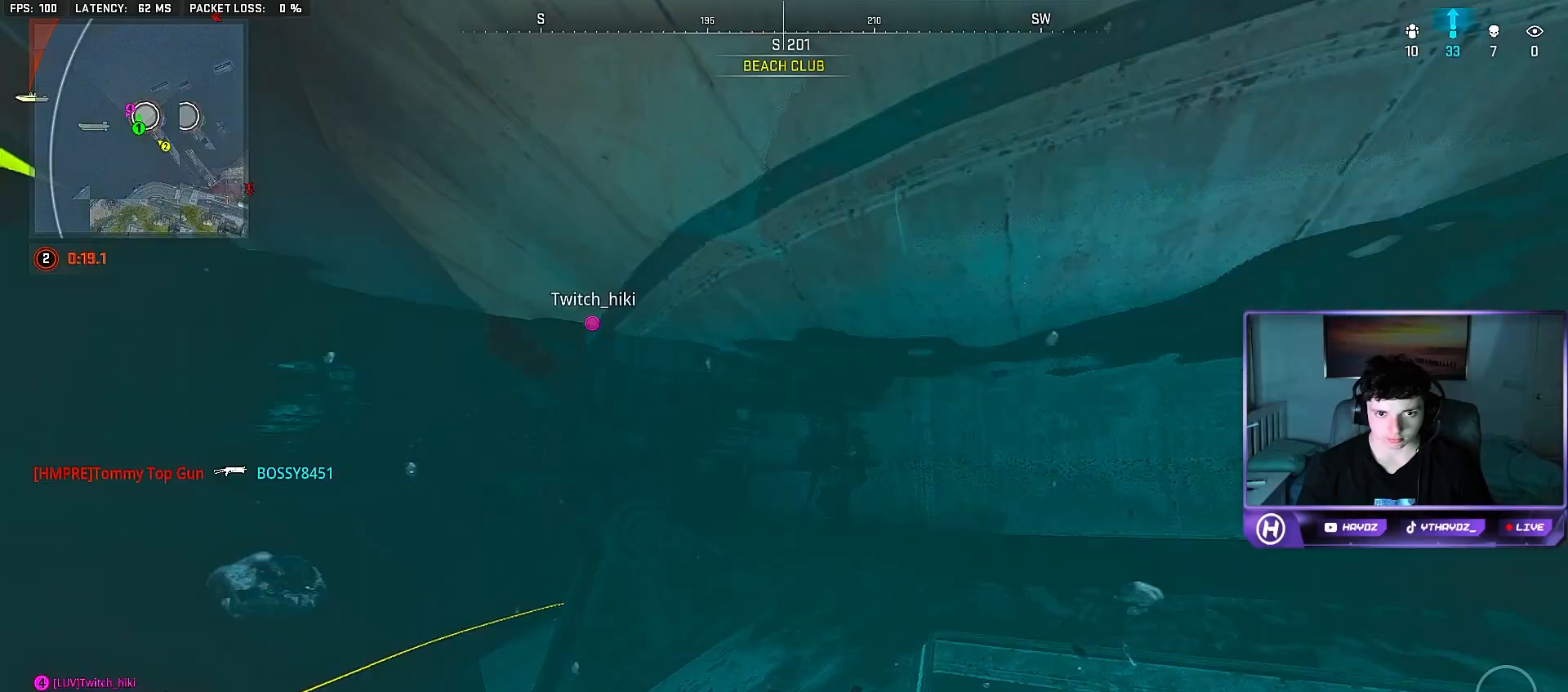
{"buttons": ["A"], "left_stick": "center", "right_stick": "center", "events": [[33, "left_stick", "center"], [283, "A", "down"], [367, "A", "up"], [467, "A", "down"]]}
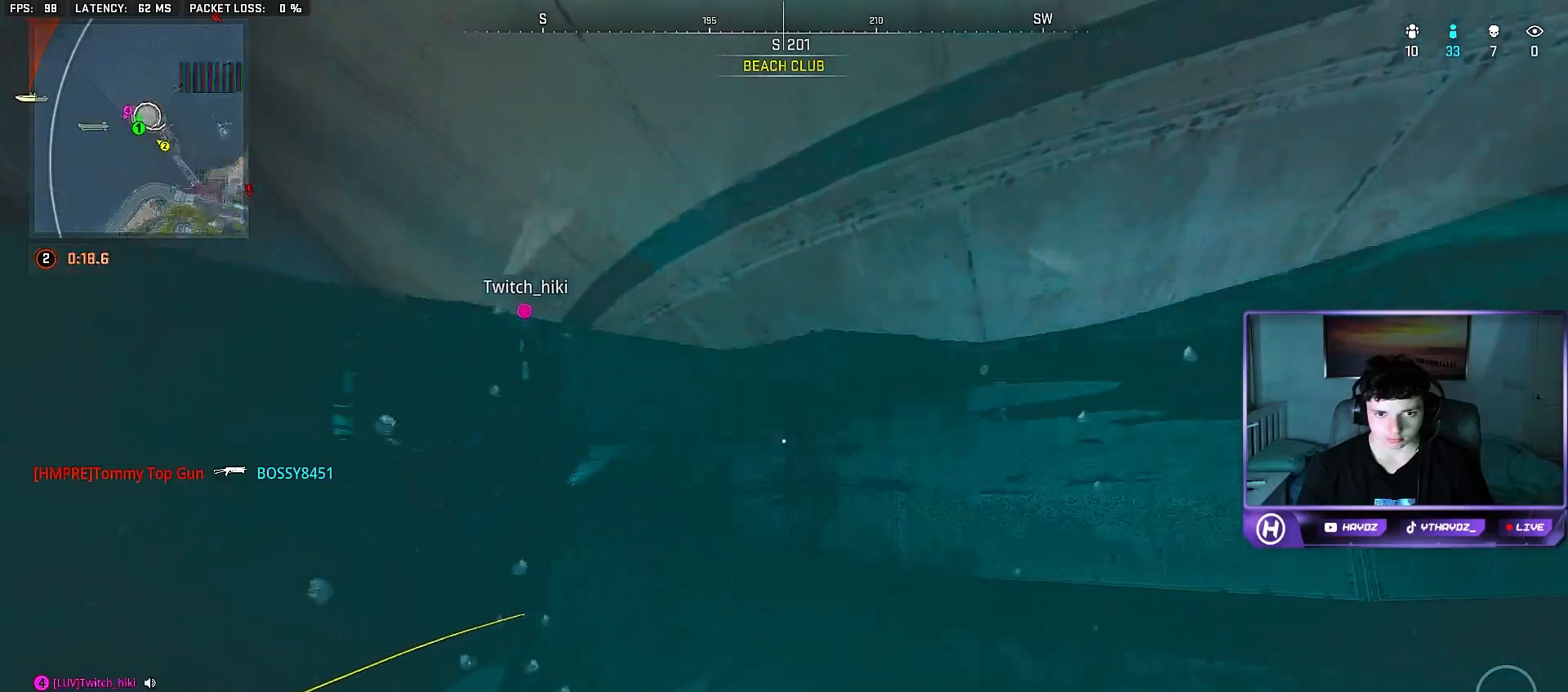
{"buttons": ["L2"], "left_stick": "center", "right_stick": "down", "events": [[333, "A", "up"], [400, "L2", "down"], [450, "right_stick", "down"]]}
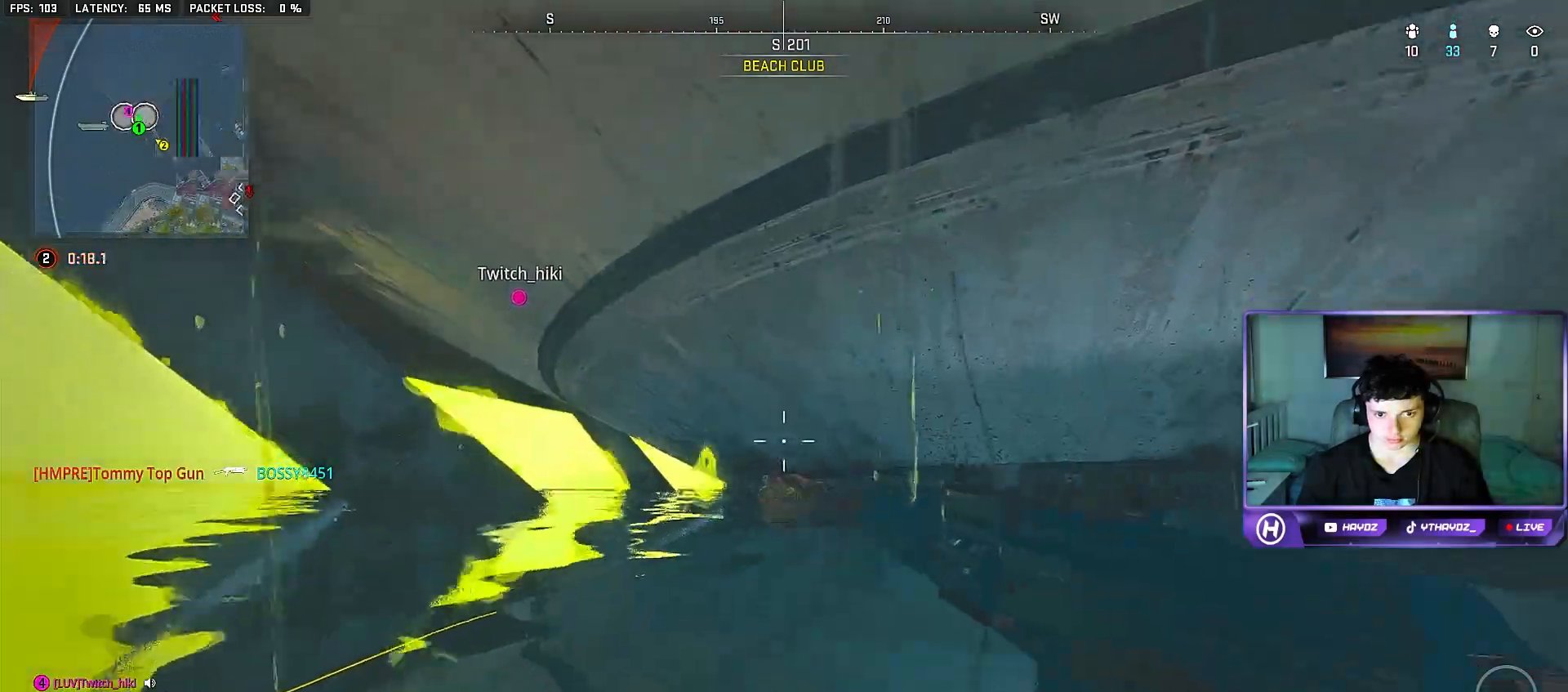
{"buttons": ["L2", "R2"], "left_stick": "center", "right_stick": "down-left", "events": [[150, "right_stick", "center"], [183, "R2", "down"], [467, "right_stick", "down-left"]]}
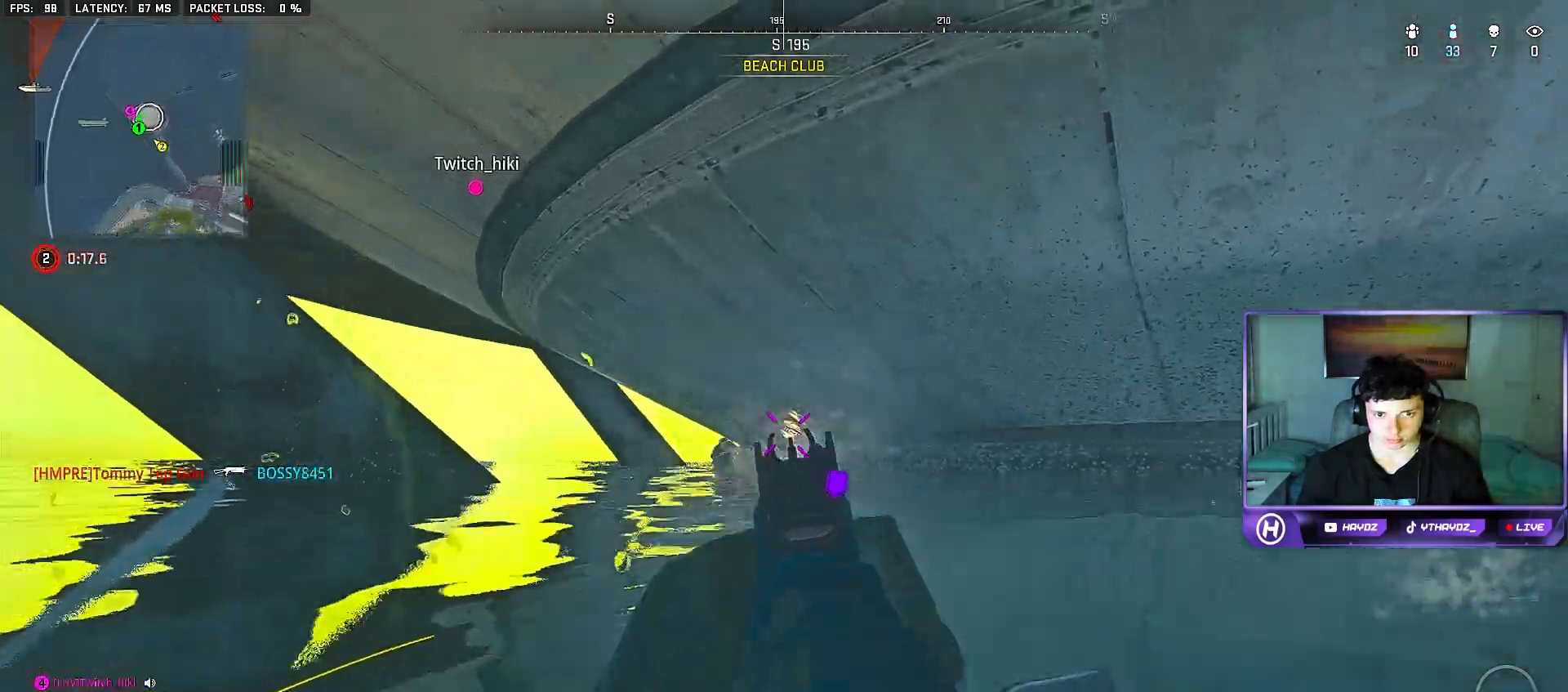
{"buttons": ["L2", "R2"], "left_stick": "center", "right_stick": "down-left", "events": []}
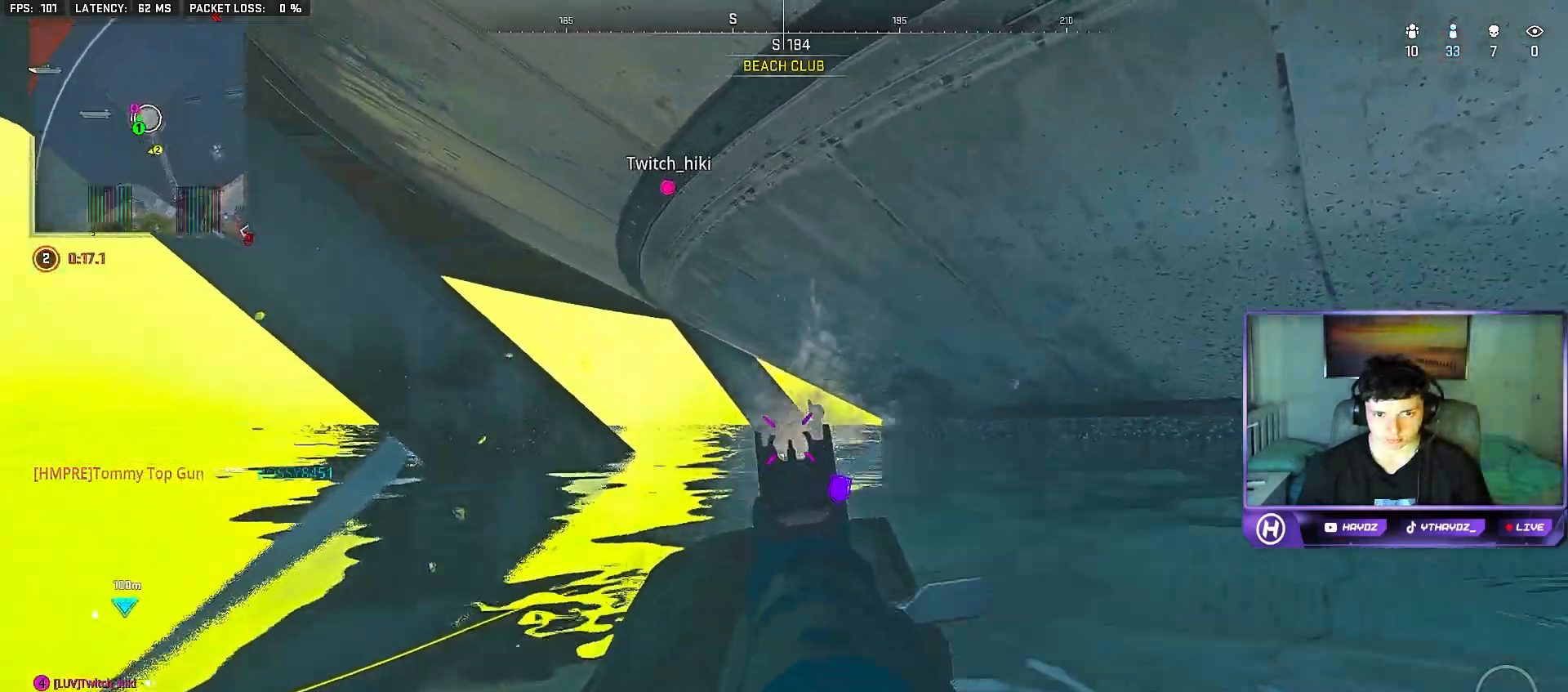
{"buttons": ["L2", "R2"], "left_stick": "up-right", "right_stick": "down-right", "events": [[183, "right_stick", "center"], [267, "right_stick", "down-left"], [400, "right_stick", "center"], [433, "left_stick", "up-right"], [467, "right_stick", "down-right"]]}
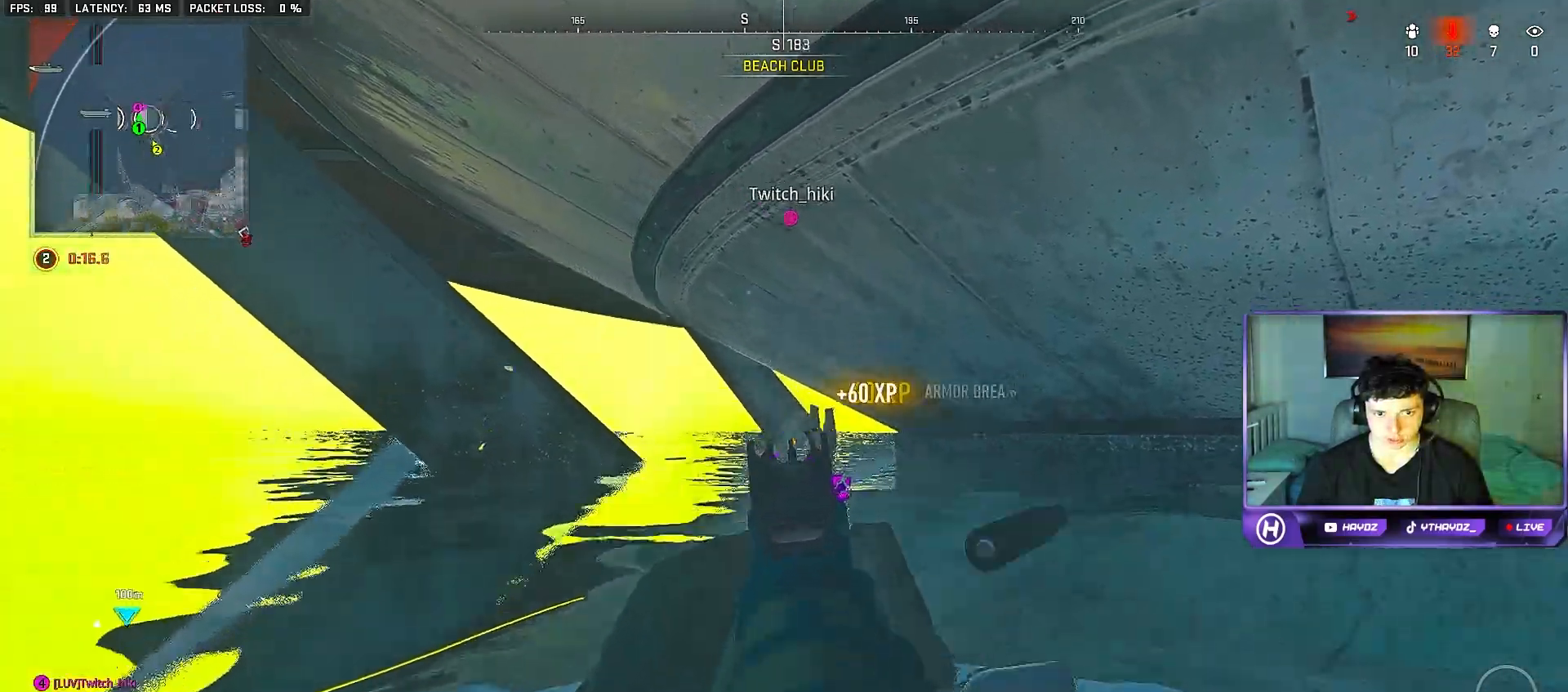
{"buttons": ["L2", "R2"], "left_stick": "up", "right_stick": "down-right", "events": [[117, "right_stick", "down"], [133, "left_stick", "up"], [400, "right_stick", "down-right"]]}
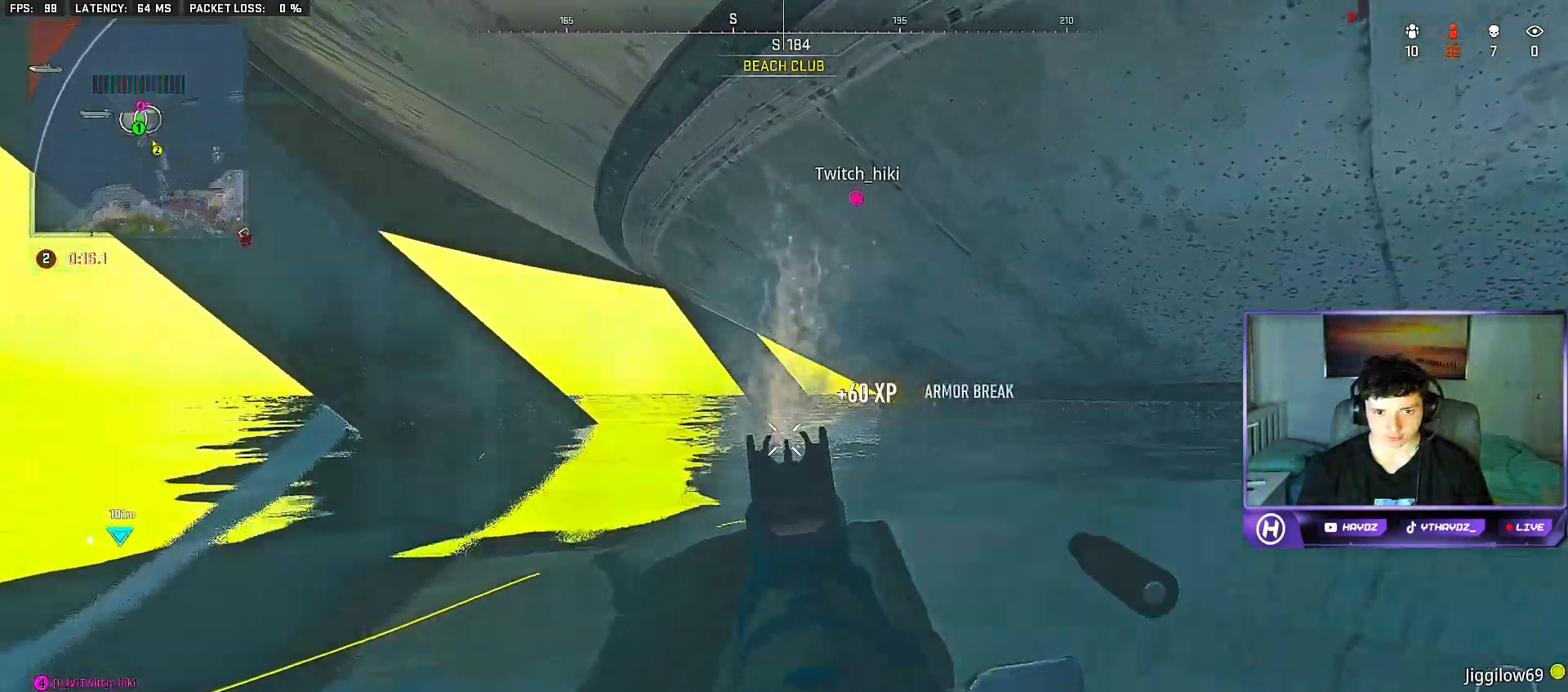
{"buttons": ["L2", "R2"], "left_stick": "up-left", "right_stick": "down-right", "events": [[33, "right_stick", "down"], [200, "left_stick", "up-left"], [267, "right_stick", "center"], [400, "right_stick", "down-right"]]}
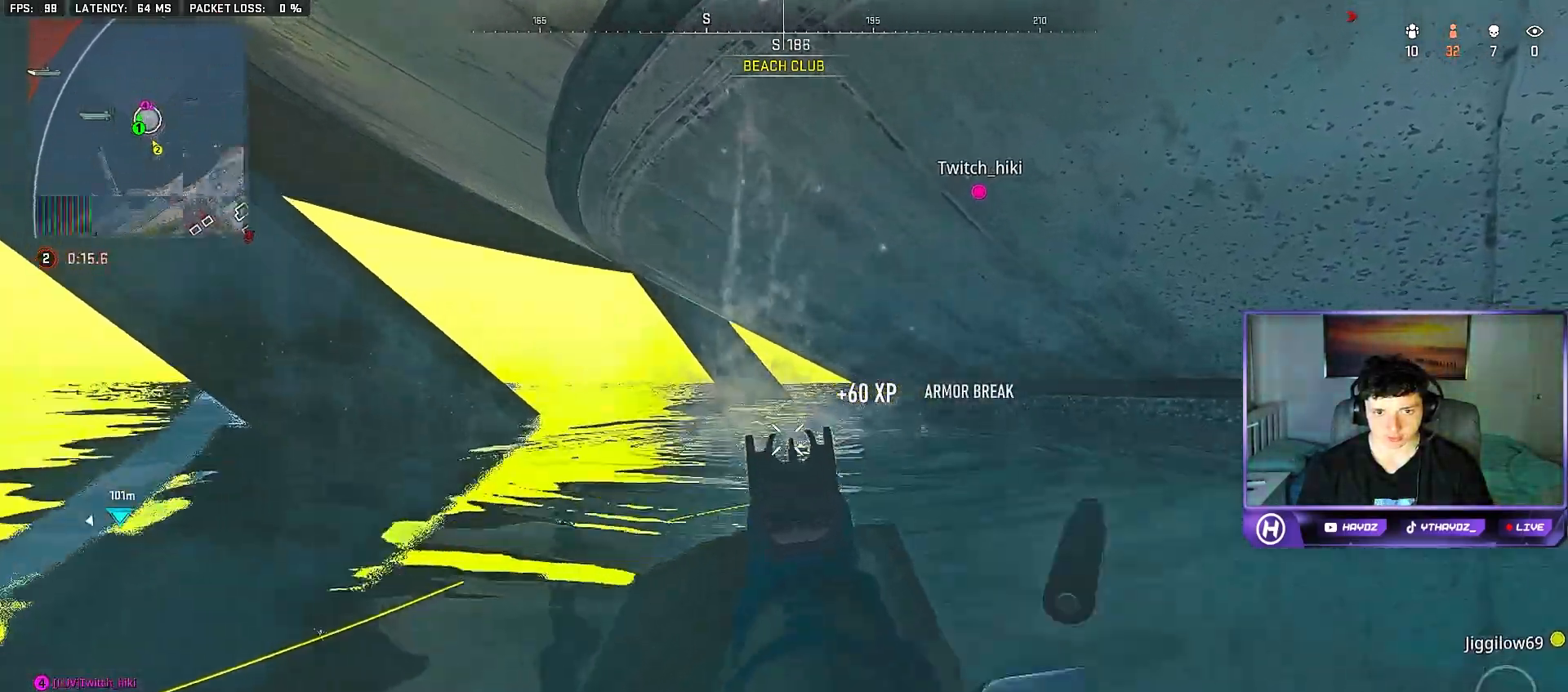
{"buttons": ["L2", "R2"], "left_stick": "up", "right_stick": "center", "events": [[133, "right_stick", "center"], [300, "left_stick", "up"], [300, "right_stick", "down"], [383, "right_stick", "right"], [500, "right_stick", "center"]]}
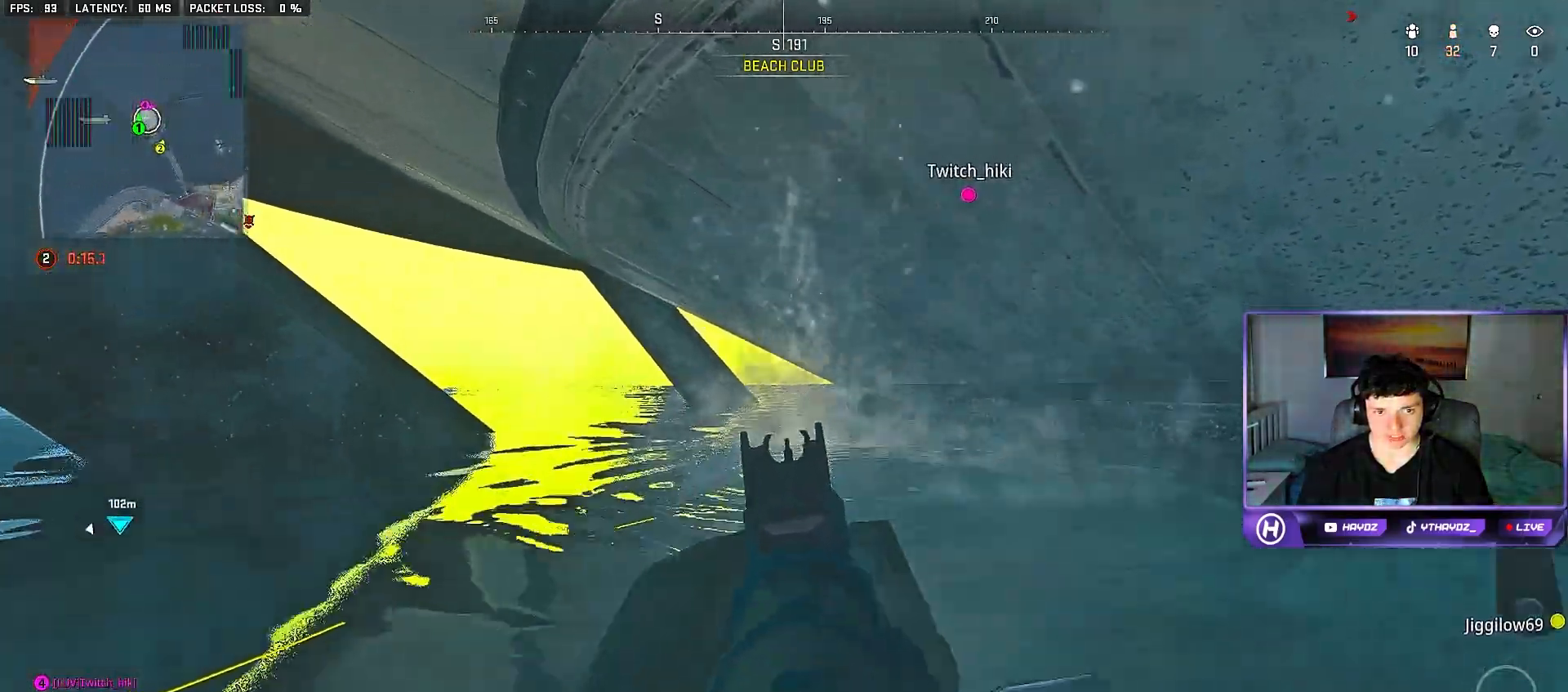
{"buttons": ["L2", "R2"], "left_stick": "right", "right_stick": "right", "events": [[33, "right_stick", "left"], [200, "right_stick", "down"], [267, "left_stick", "up-right"], [367, "left_stick", "right"], [367, "right_stick", "right"]]}
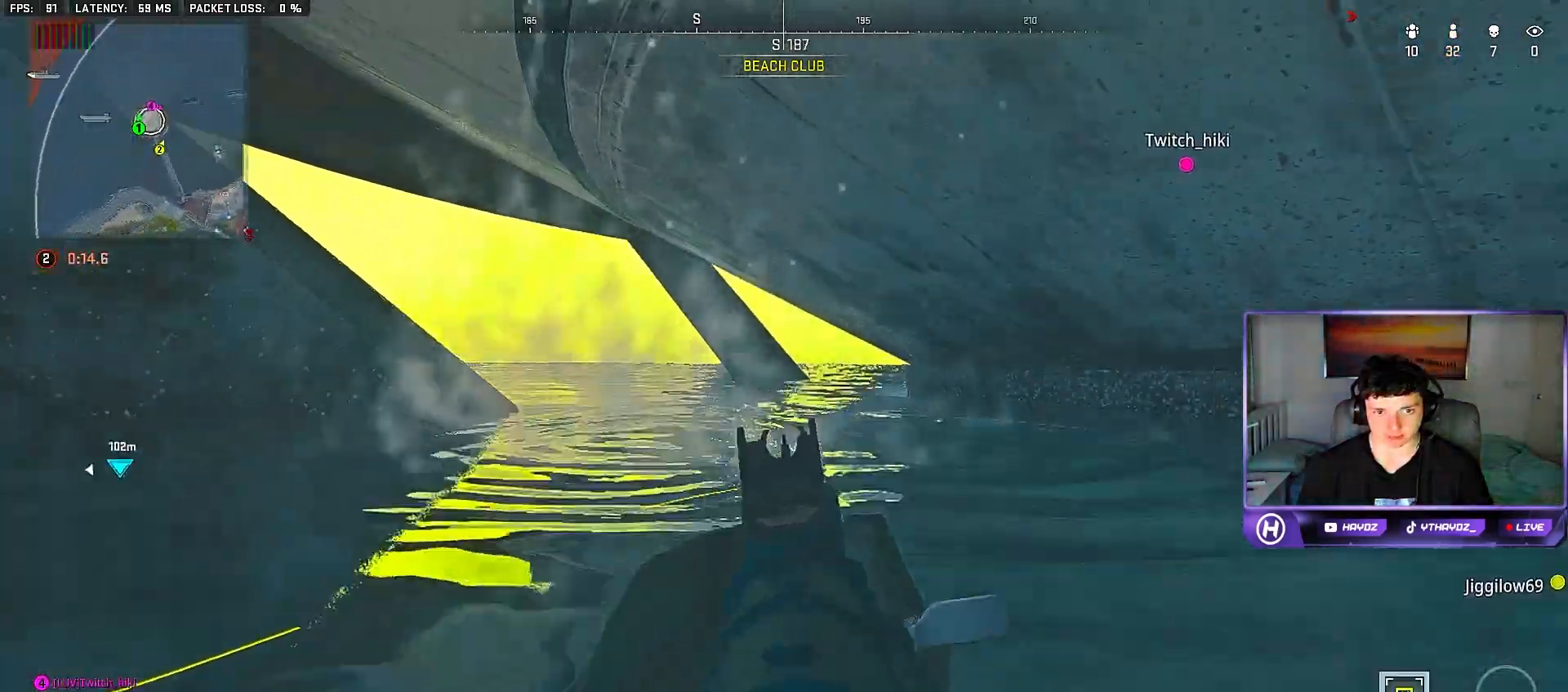
{"buttons": [], "left_stick": "up-left", "right_stick": "center", "events": [[67, "right_stick", "left"], [117, "left_stick", "down"], [200, "left_stick", "left"], [200, "right_stick", "center"], [283, "Y", "down"], [317, "L2", "up"], [367, "Y", "up"], [383, "R2", "up"], [417, "left_stick", "up-left"]]}
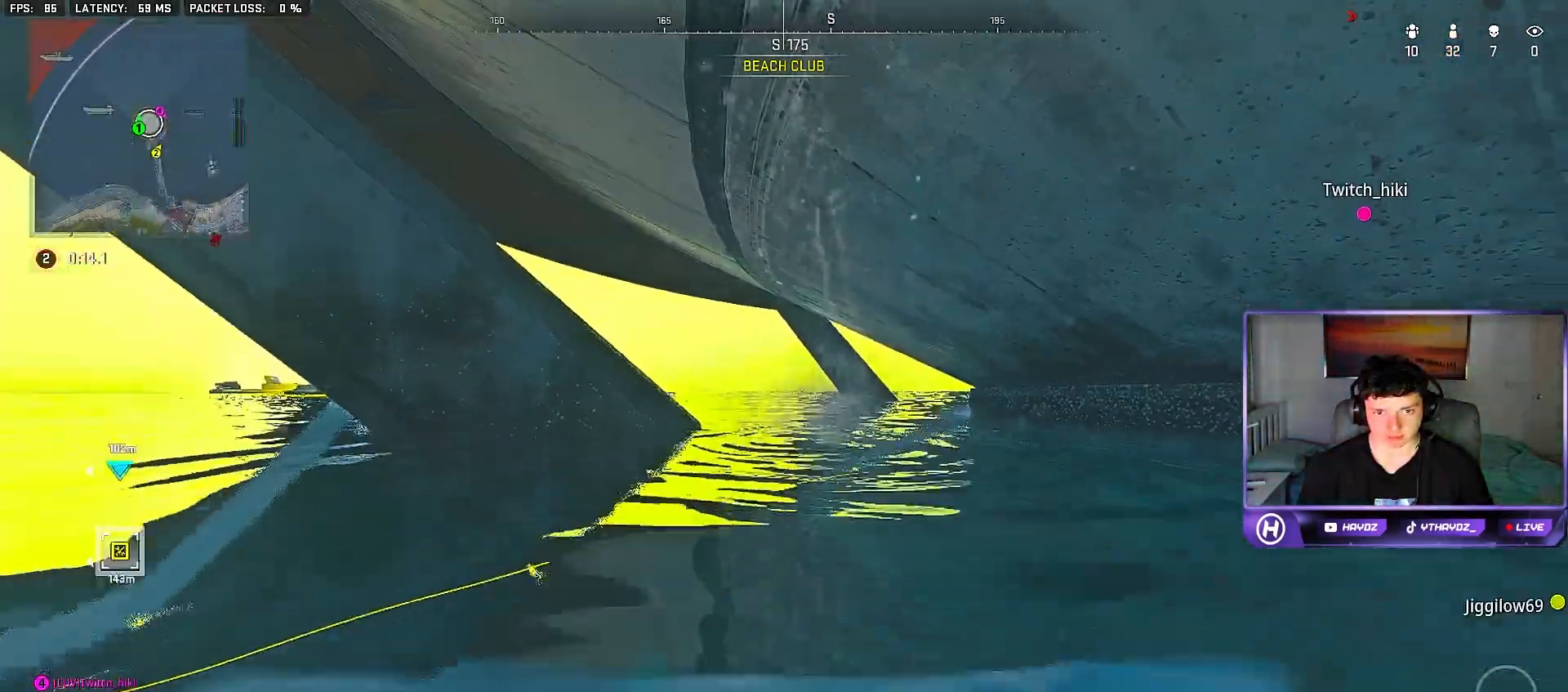
{"buttons": [], "left_stick": "up-left", "right_stick": "center", "events": [[167, "right_stick", "left"], [400, "L3", "down"], [467, "right_stick", "center"], [500, "L3", "up"]]}
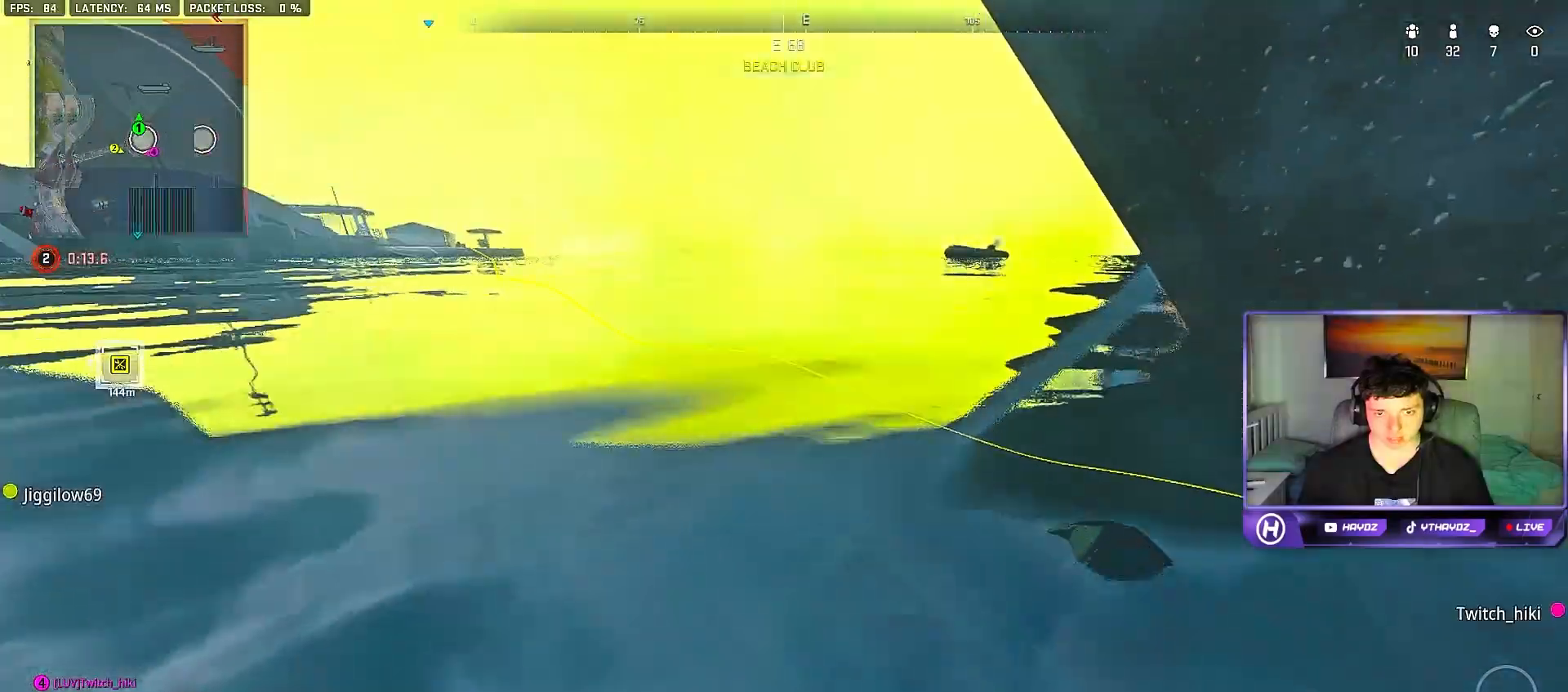
{"buttons": [], "left_stick": "up", "right_stick": "down-right", "events": [[83, "left_stick", "up"], [200, "L3", "down"], [300, "L3", "up"], [417, "right_stick", "down-right"]]}
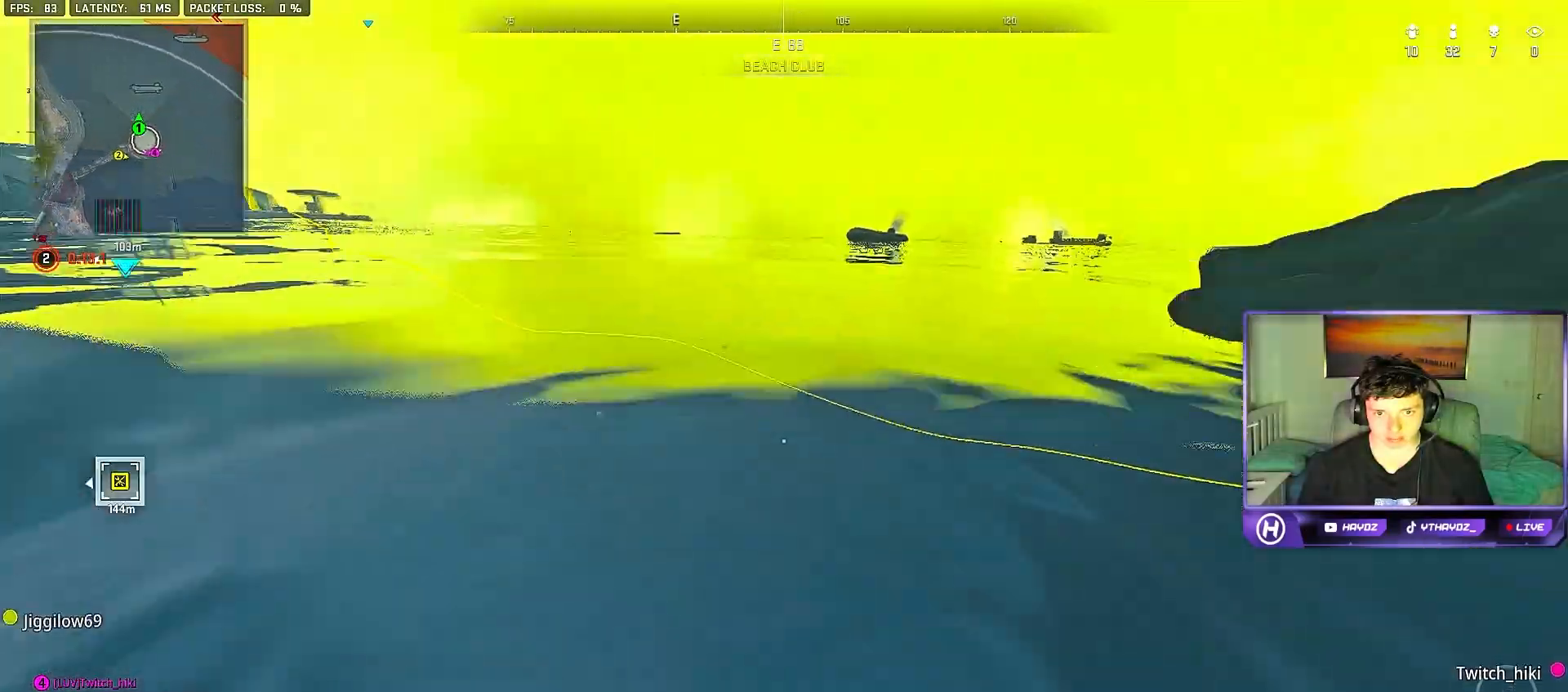
{"buttons": [], "left_stick": "up", "right_stick": "down", "events": [[133, "right_stick", "right"], [317, "right_stick", "down"]]}
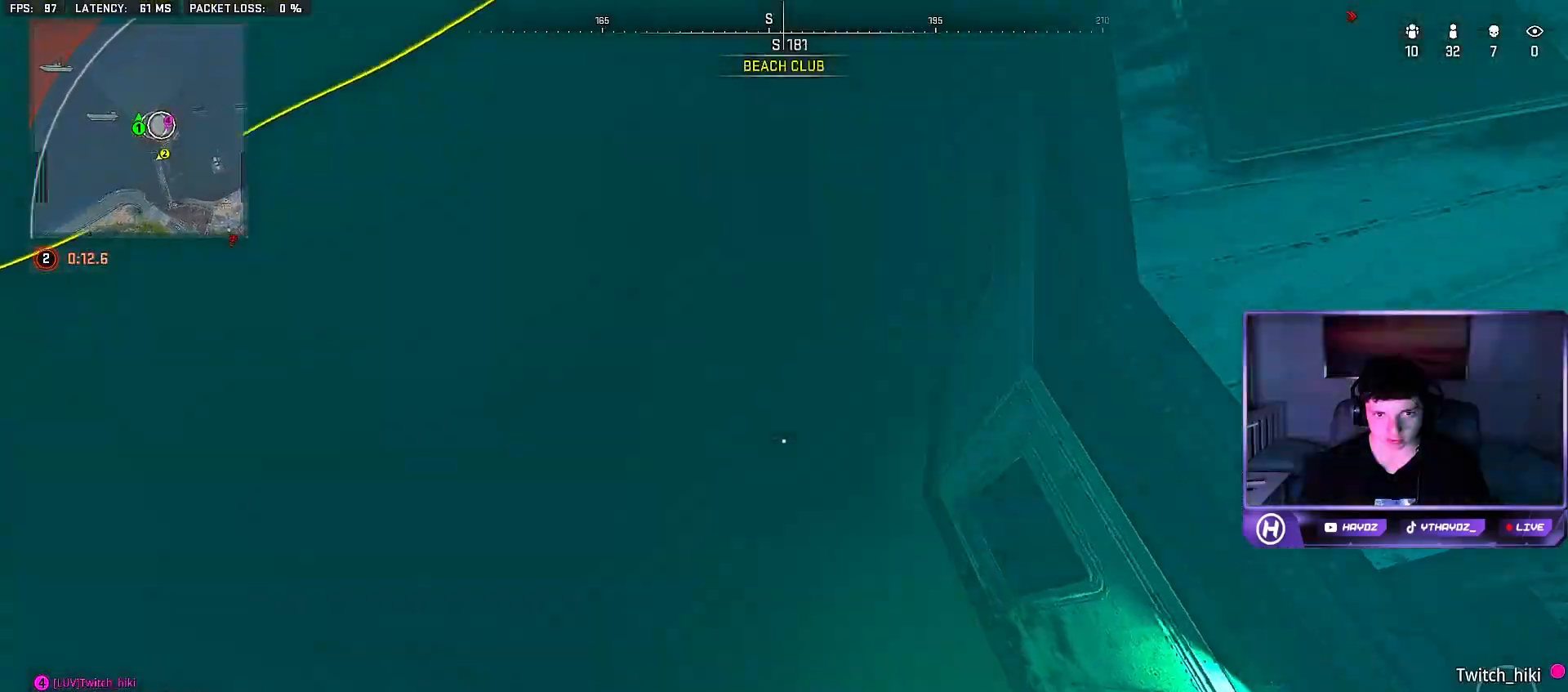
{"buttons": [], "left_stick": "up", "right_stick": "up-left", "events": [[50, "right_stick", "center"], [133, "right_stick", "up"], [500, "right_stick", "up-left"]]}
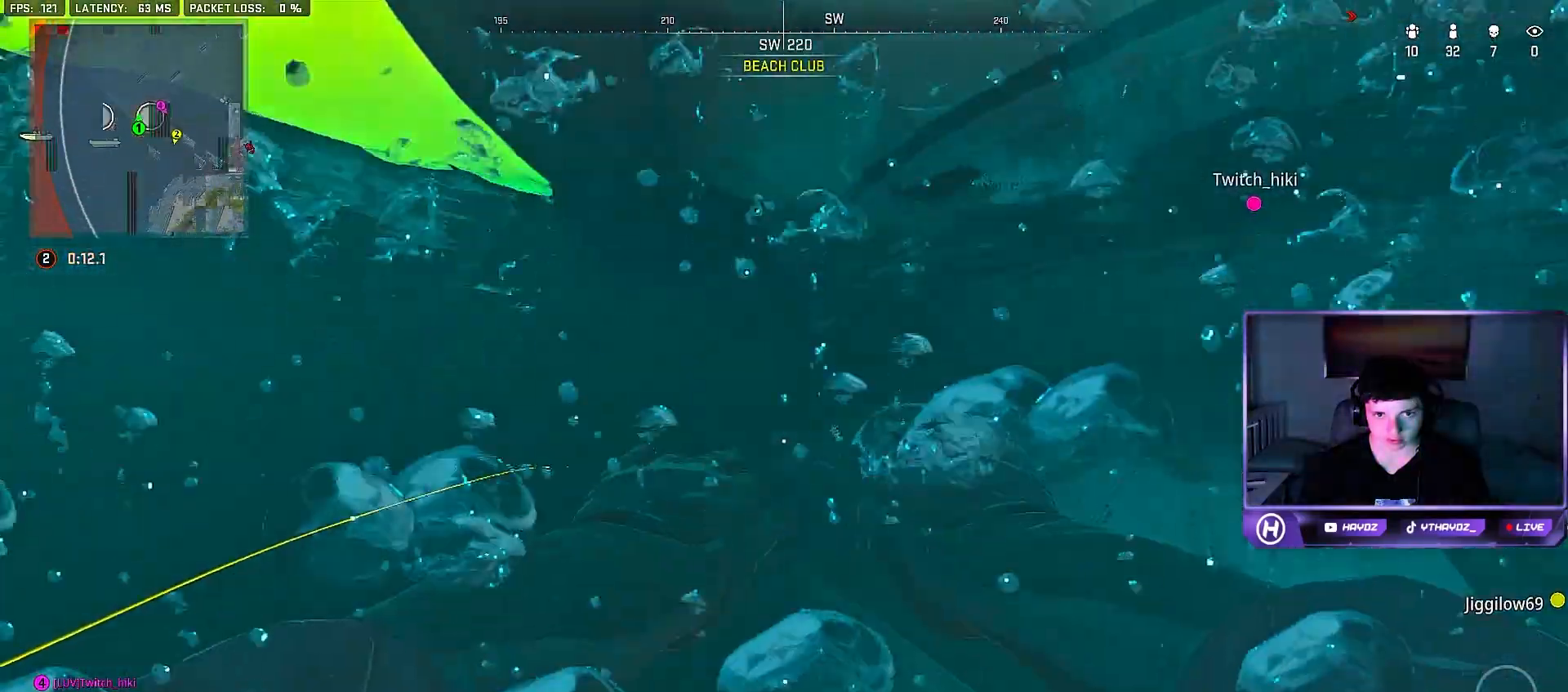
{"buttons": [], "left_stick": "up", "right_stick": "center", "events": [[150, "right_stick", "up"], [300, "right_stick", "center"]]}
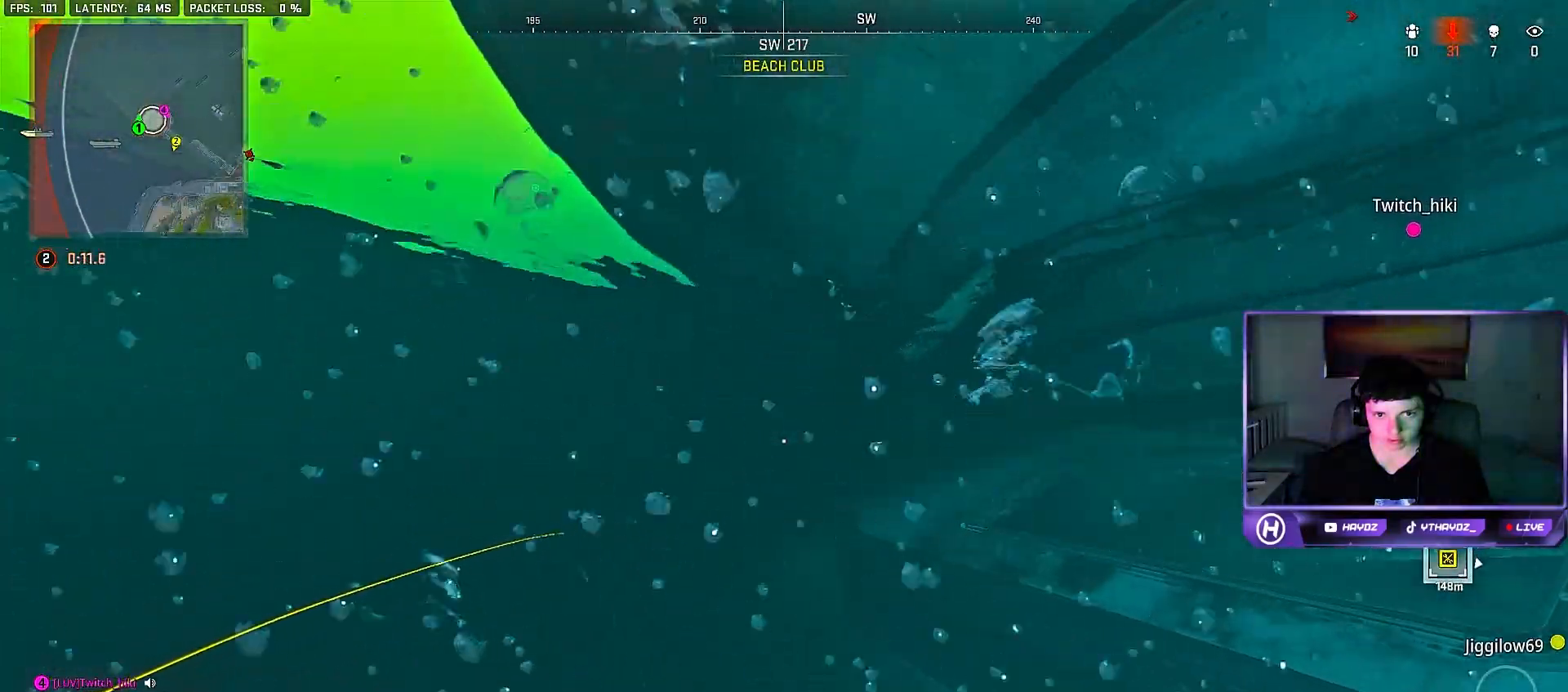
{"buttons": [], "left_stick": "up", "right_stick": "center", "events": []}
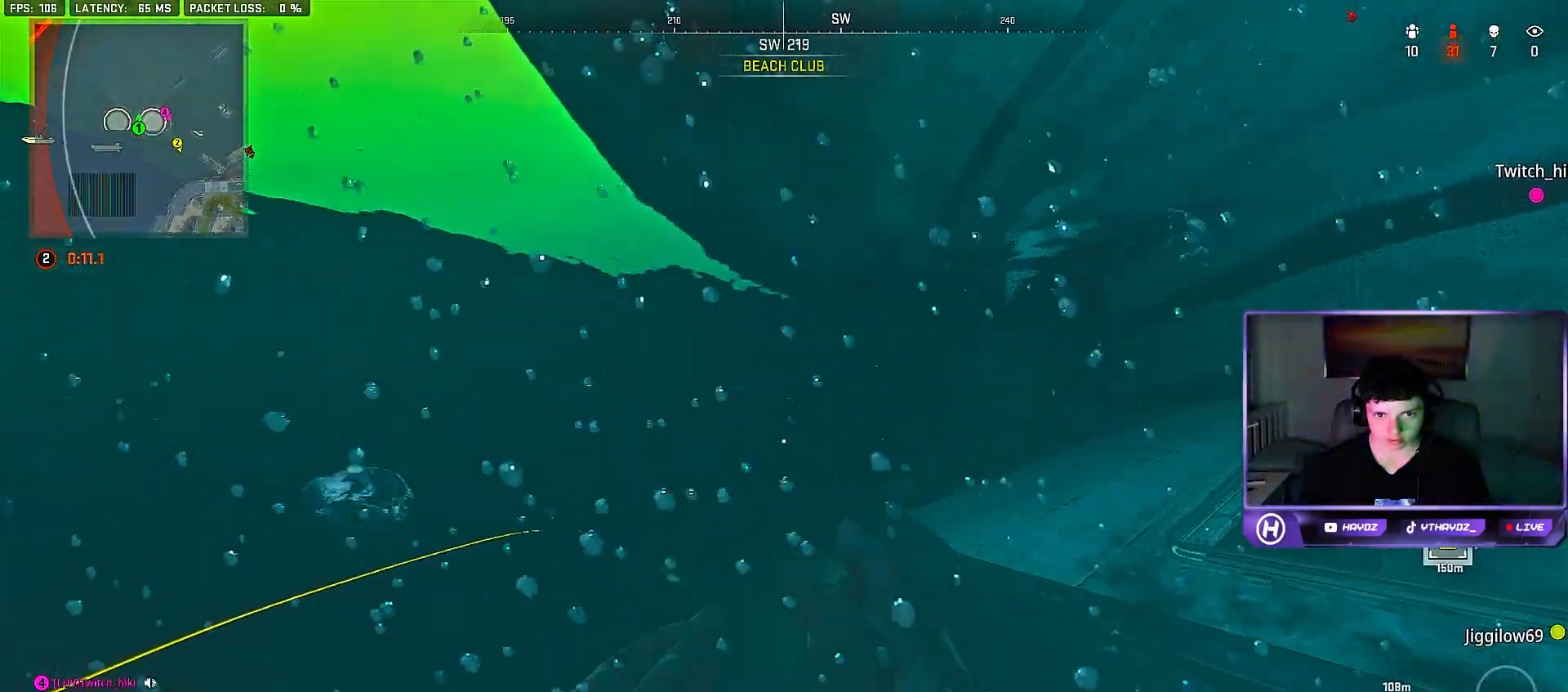
{"buttons": [], "left_stick": "up", "right_stick": "right", "events": [[150, "right_stick", "down-right"], [383, "right_stick", "right"]]}
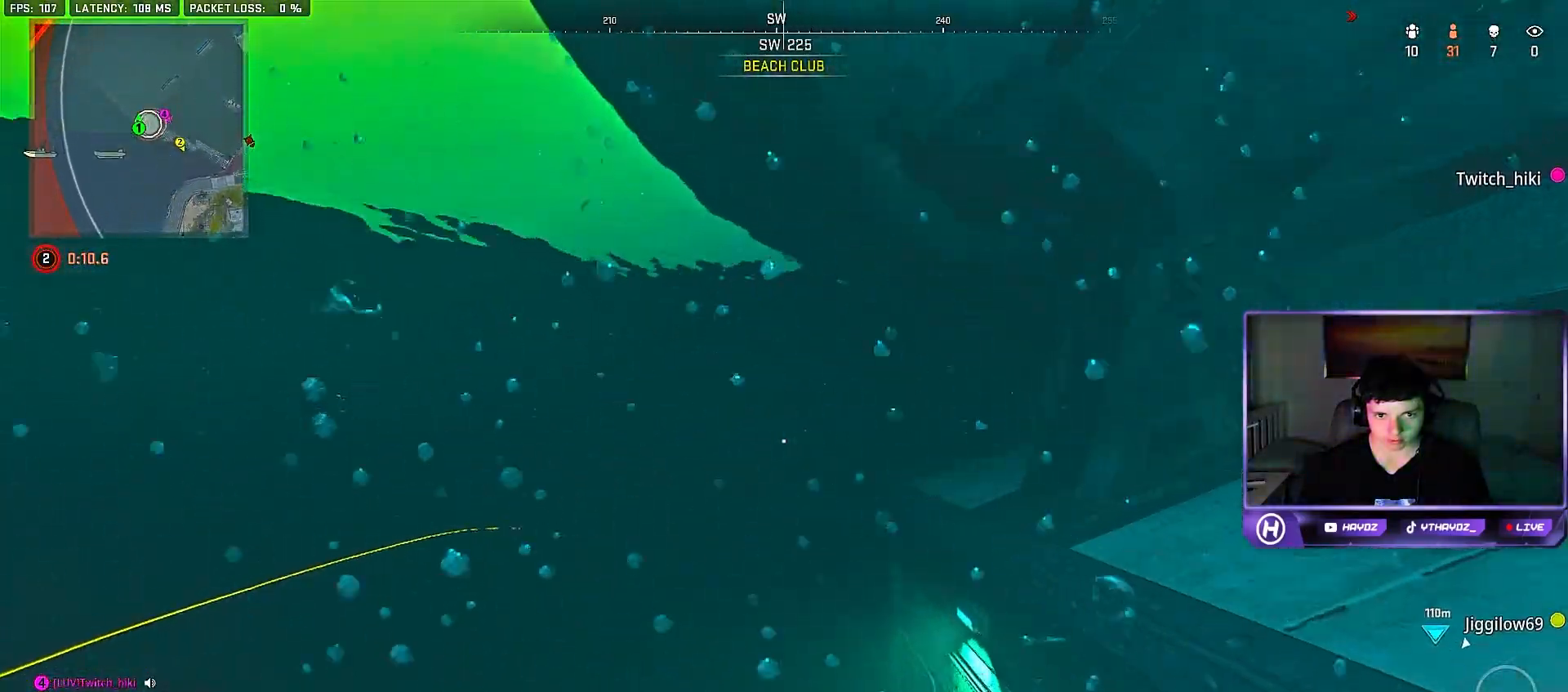
{"buttons": [], "left_stick": "up", "right_stick": "right", "events": []}
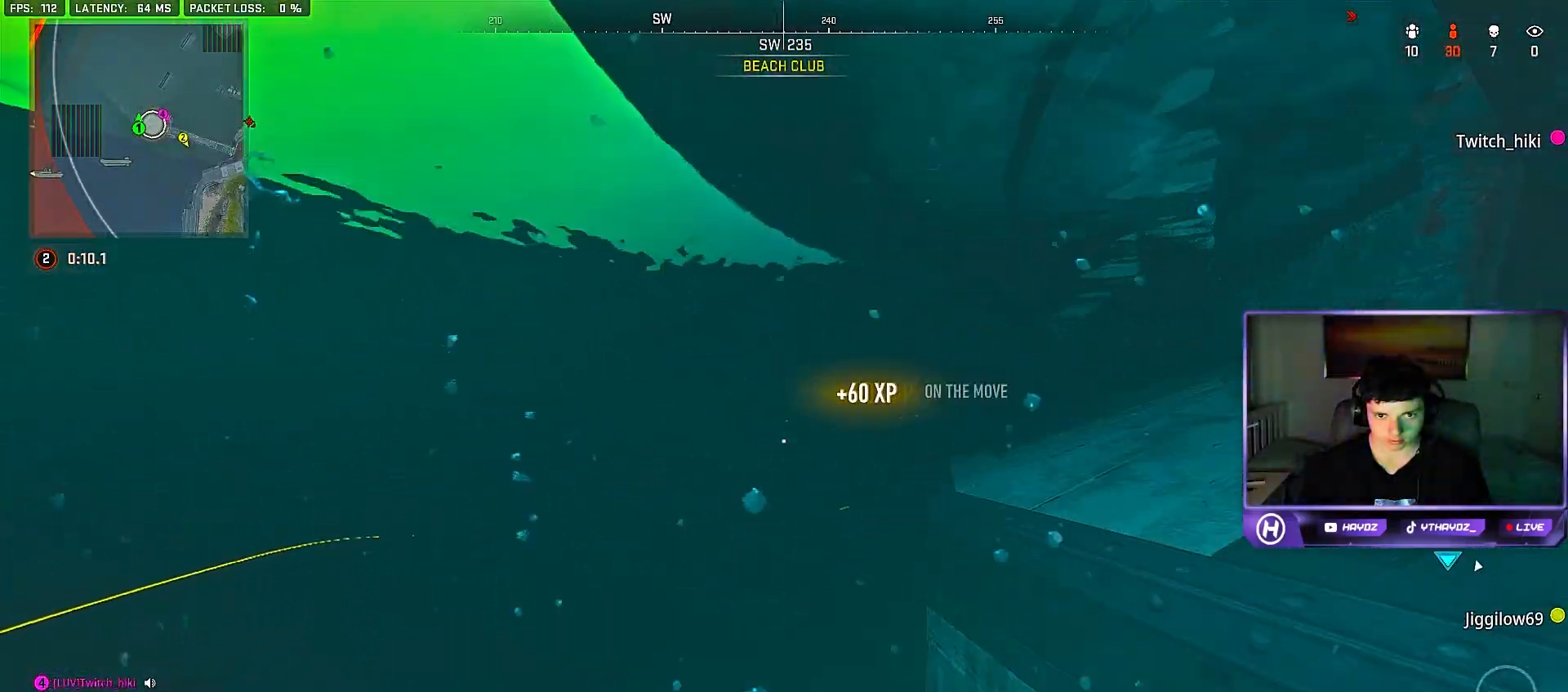
{"buttons": [], "left_stick": "up", "right_stick": "center", "events": [[417, "right_stick", "center"]]}
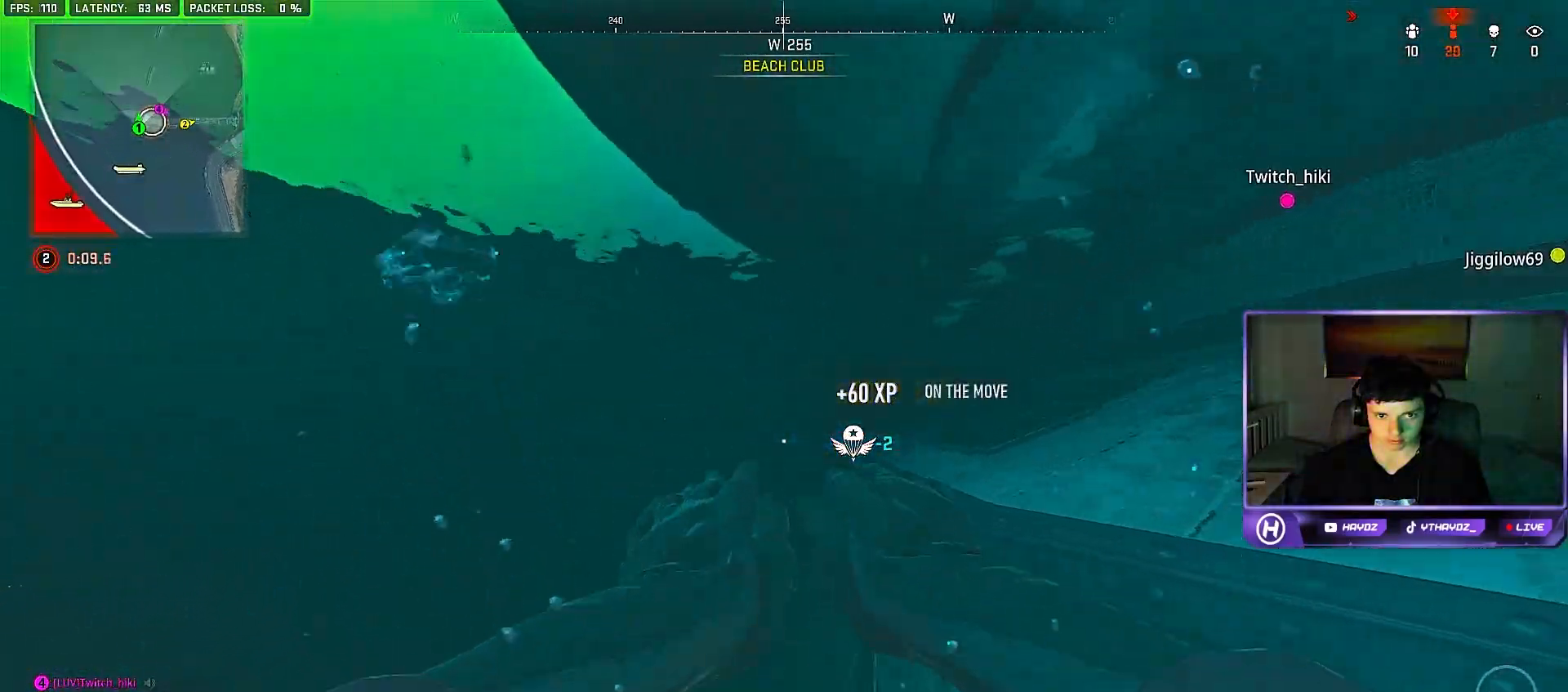
{"buttons": [], "left_stick": "up", "right_stick": "right", "events": [[250, "right_stick", "right"]]}
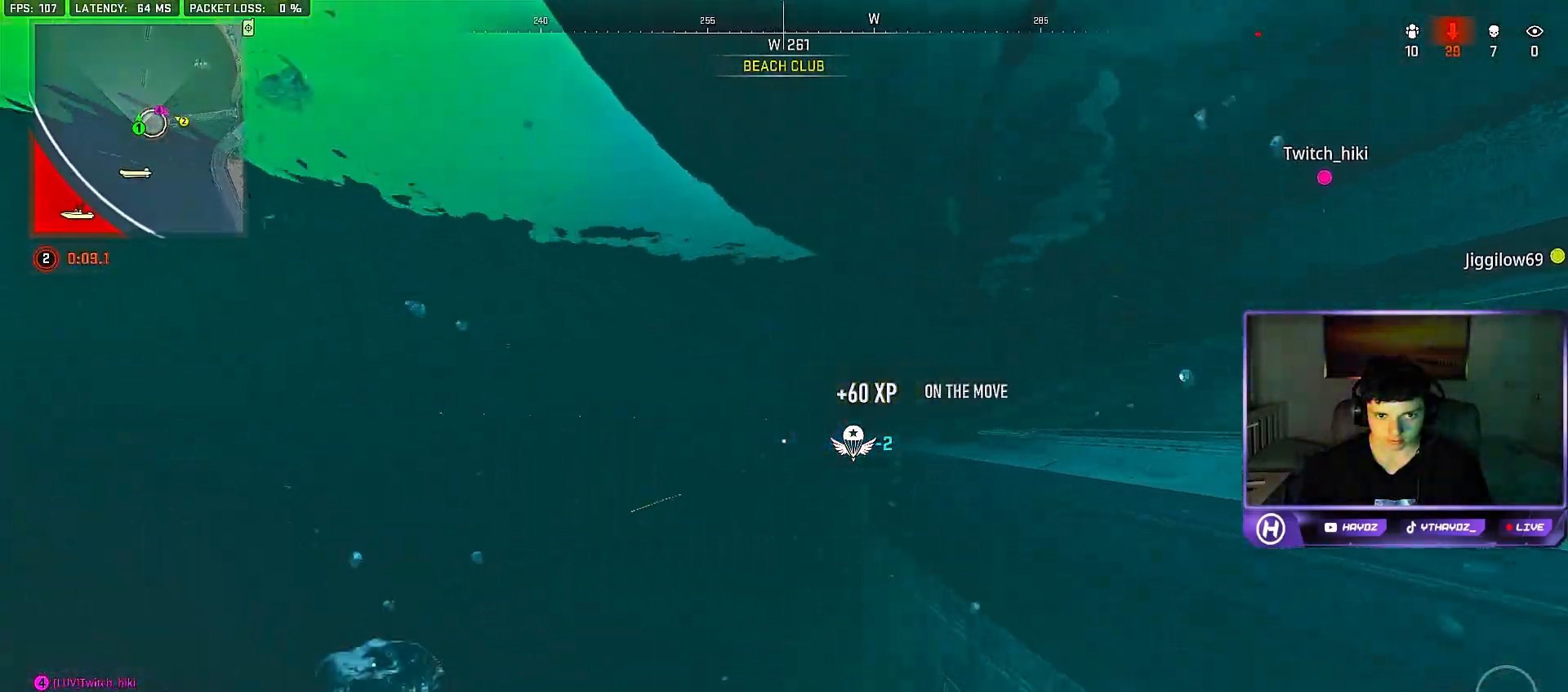
{"buttons": [], "left_stick": "up", "right_stick": "right", "events": [[217, "right_stick", "center"], [350, "right_stick", "right"]]}
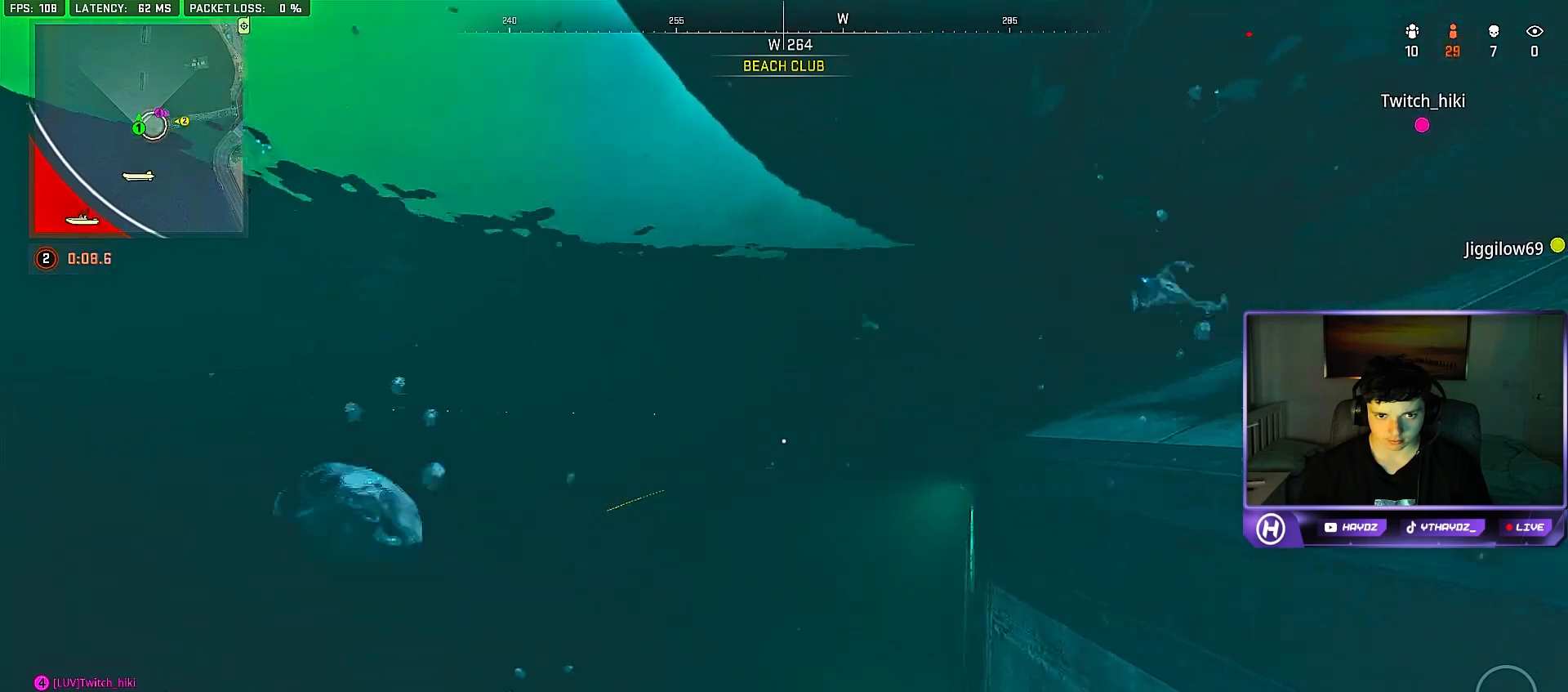
{"buttons": [], "left_stick": "up-right", "right_stick": "right", "events": [[383, "left_stick", "up-right"]]}